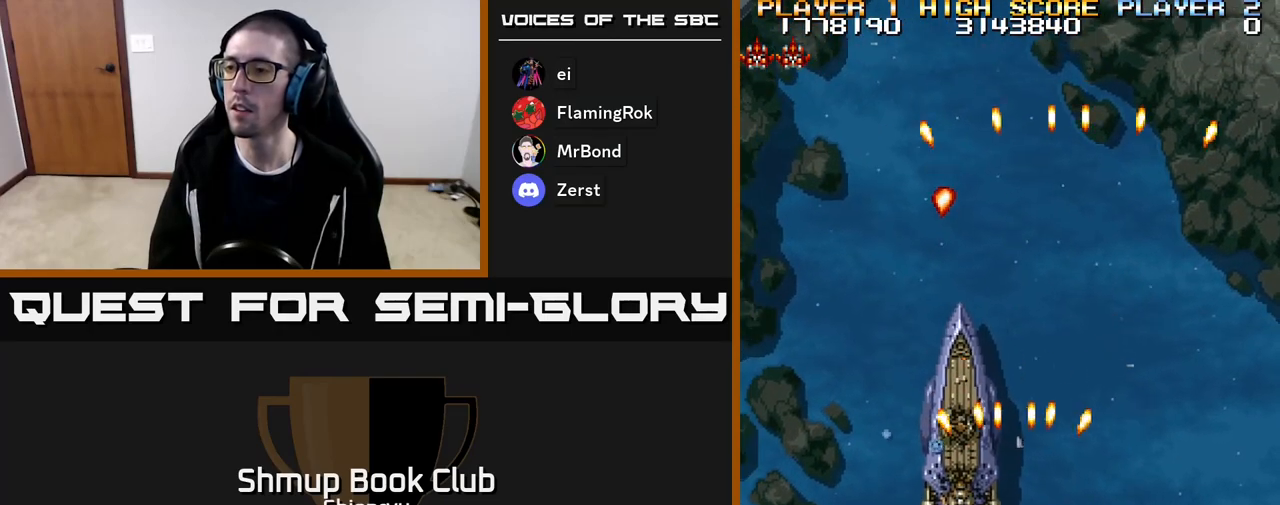
Gameplay with a controller (Xbox layout); each line is a JSON object with the inputs held at the frame after it. "events" lists button and stick changes between this image and that frame as [ms after this image, input, new state], when the widget could be followed in between. Not read: left_stick right_stick.
{"buttons": ["R2", "DPAD_UP", "DPAD_LEFT"], "events": [[167, "DPAD_UP", "up"], [417, "DPAD_UP", "down"]]}
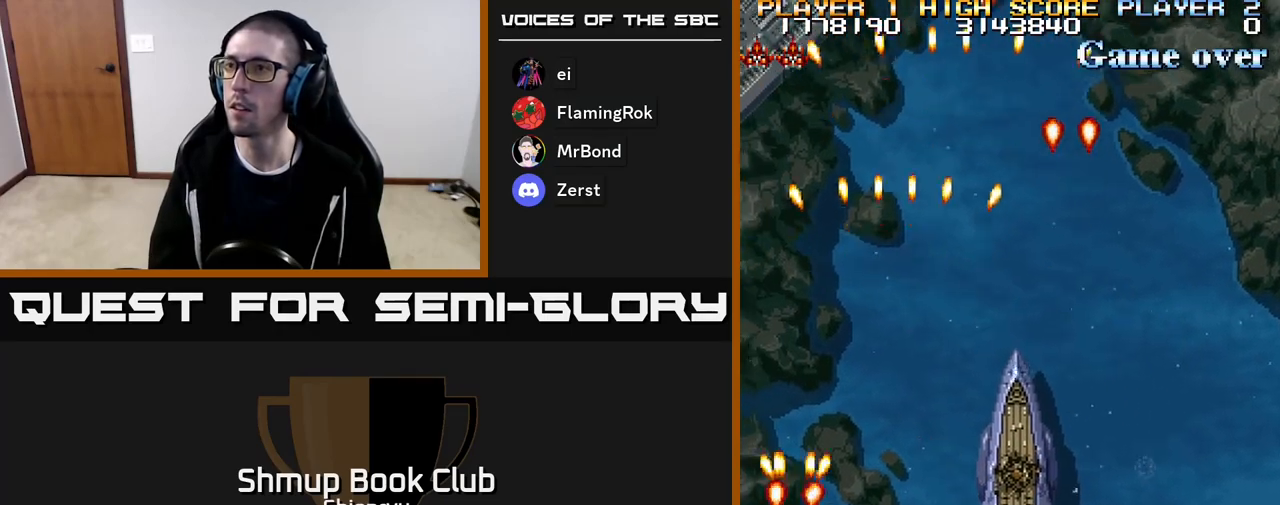
{"buttons": ["R2", "DPAD_RIGHT"], "events": [[17, "DPAD_LEFT", "up"], [33, "DPAD_UP", "up"], [83, "DPAD_RIGHT", "down"], [250, "DPAD_RIGHT", "up"], [250, "DPAD_UP", "down"], [400, "DPAD_UP", "up"], [417, "DPAD_RIGHT", "down"]]}
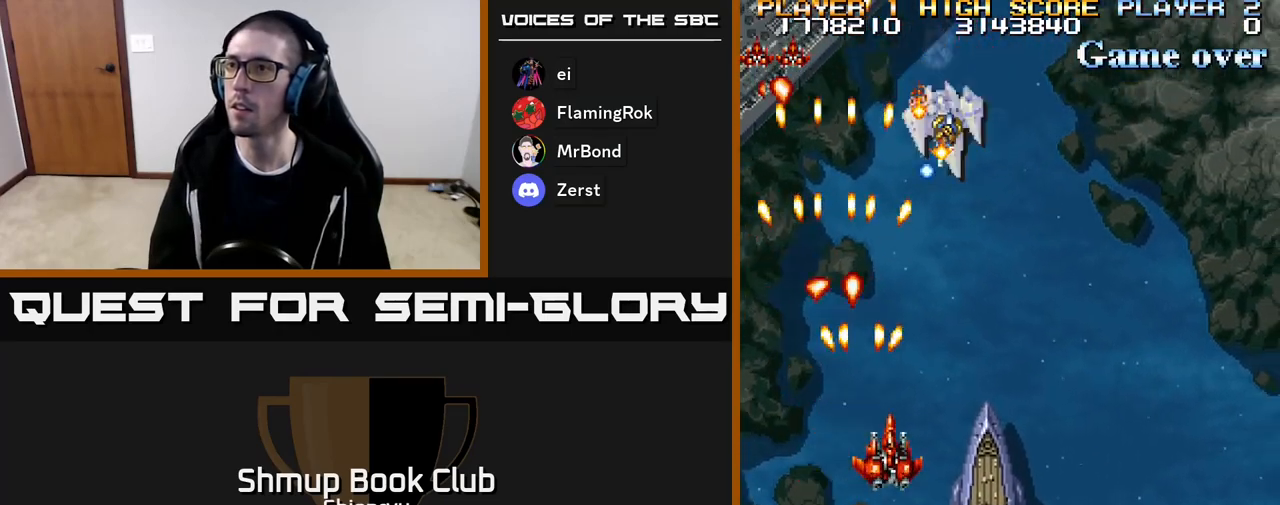
{"buttons": ["R2", "DPAD_RIGHT"], "events": []}
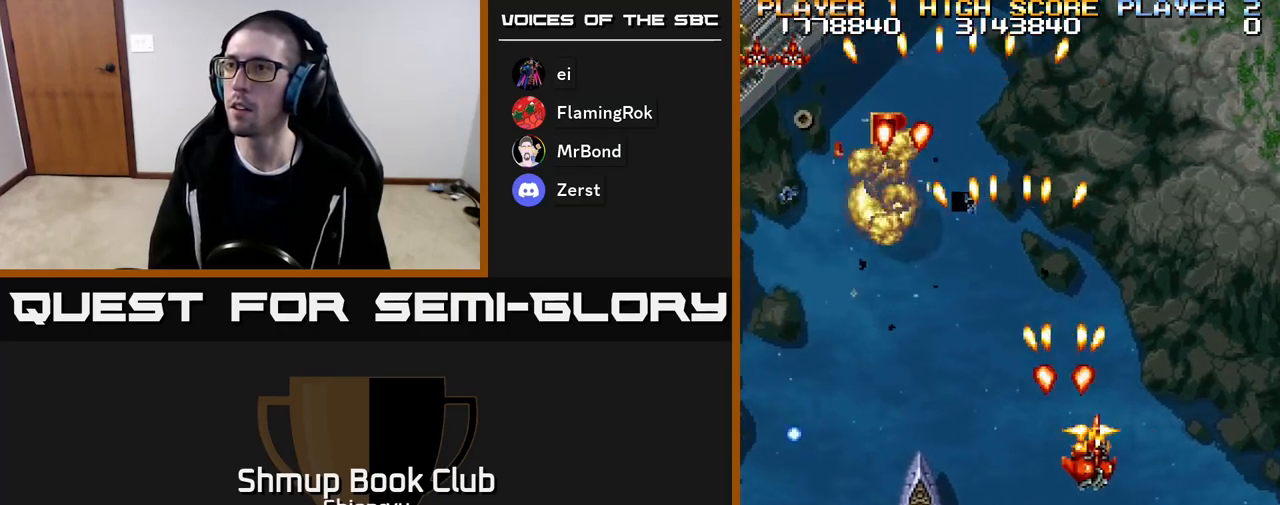
{"buttons": ["R2", "DPAD_LEFT"], "events": [[133, "DPAD_RIGHT", "up"], [167, "DPAD_LEFT", "down"]]}
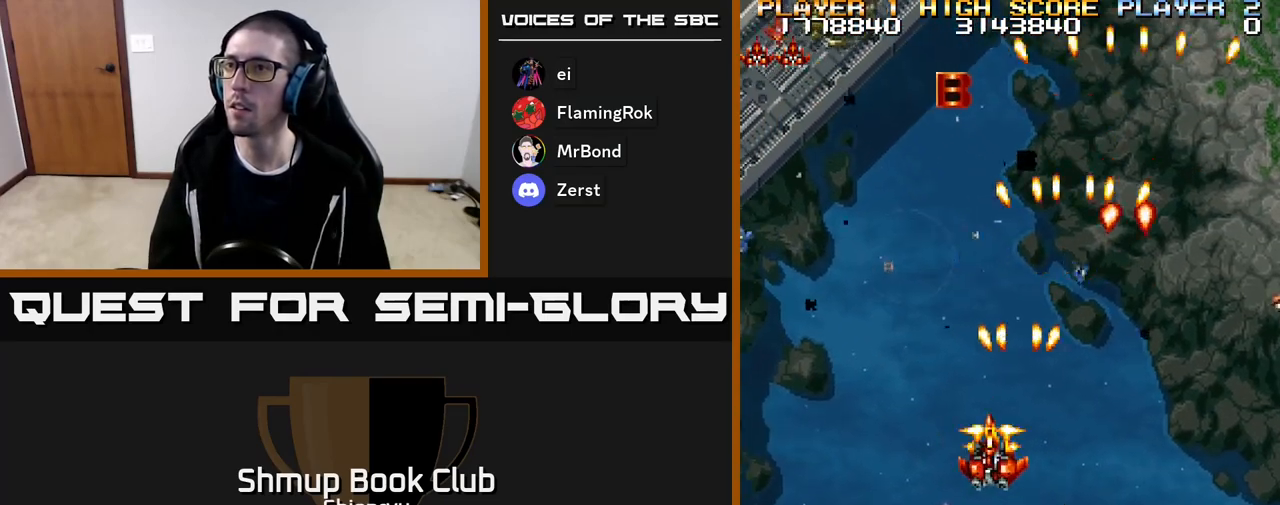
{"buttons": ["R2", "DPAD_LEFT"], "events": []}
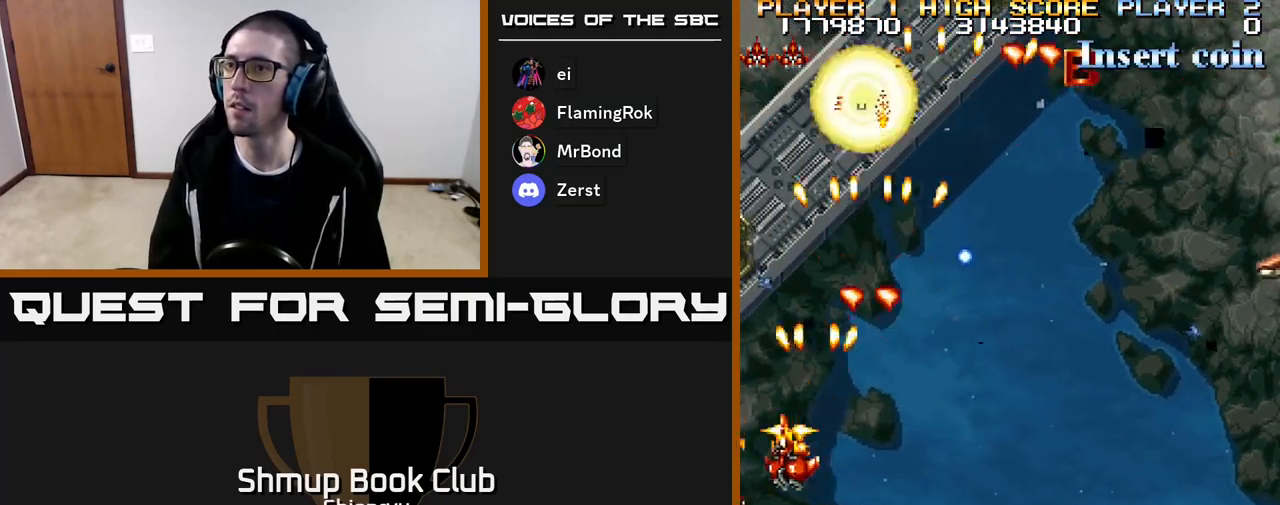
{"buttons": ["R2", "DPAD_DOWN", "DPAD_RIGHT"], "events": [[167, "DPAD_DOWN", "down"], [250, "DPAD_LEFT", "up"], [300, "DPAD_DOWN", "up"], [333, "DPAD_LEFT", "down"], [333, "DPAD_UP", "down"], [383, "DPAD_LEFT", "up"], [417, "DPAD_UP", "up"], [433, "DPAD_RIGHT", "down"], [450, "DPAD_DOWN", "down"]]}
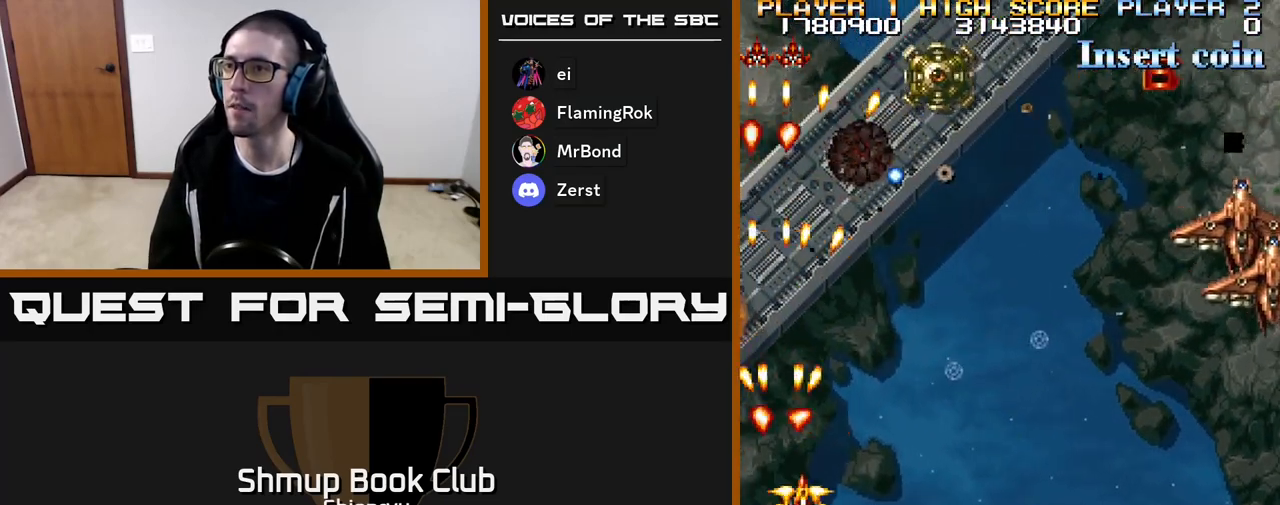
{"buttons": ["R2", "DPAD_RIGHT"], "events": [[33, "DPAD_DOWN", "up"]]}
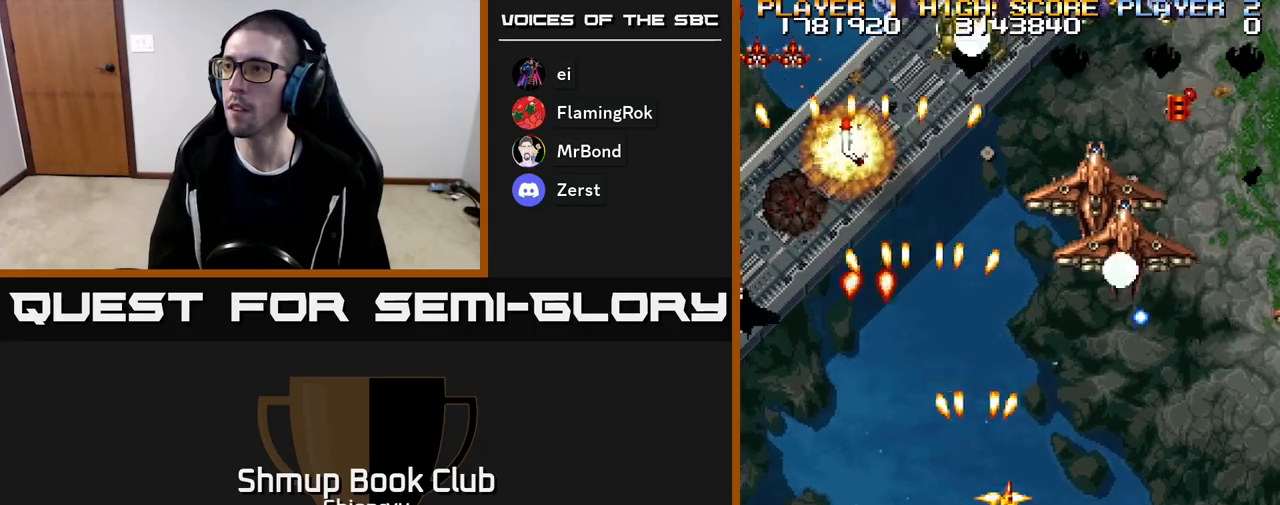
{"buttons": ["R2", "DPAD_LEFT"], "events": [[150, "DPAD_UP", "down"], [200, "DPAD_UP", "up"], [217, "DPAD_DOWN", "down"], [250, "DPAD_RIGHT", "up"], [317, "DPAD_LEFT", "down"], [417, "DPAD_DOWN", "up"]]}
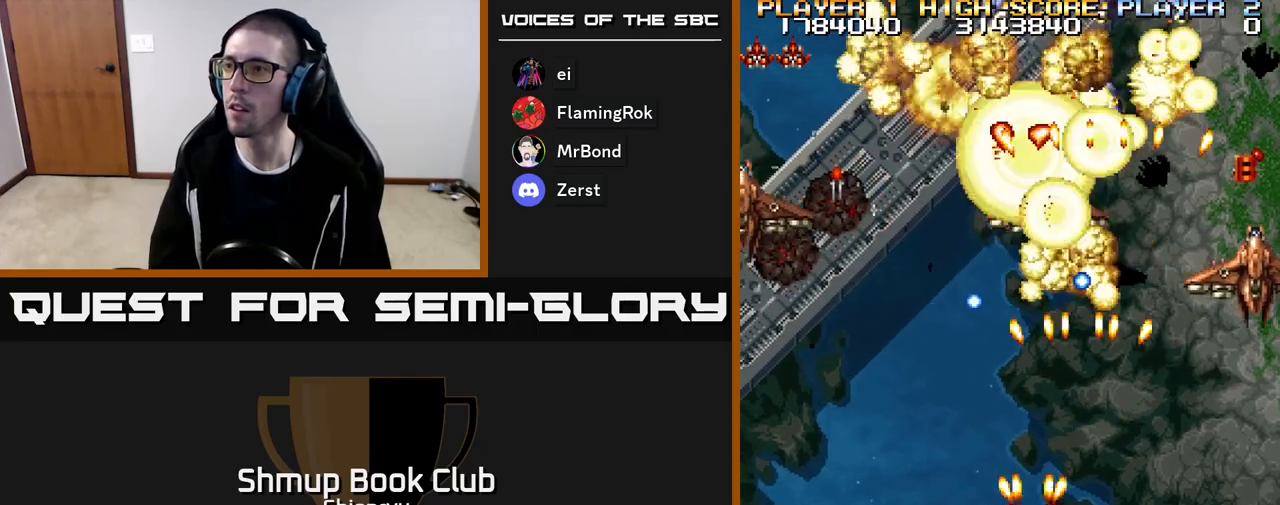
{"buttons": ["R2", "DPAD_RIGHT"], "events": [[367, "DPAD_UP", "down"], [417, "DPAD_LEFT", "up"], [467, "DPAD_RIGHT", "down"], [483, "DPAD_UP", "up"]]}
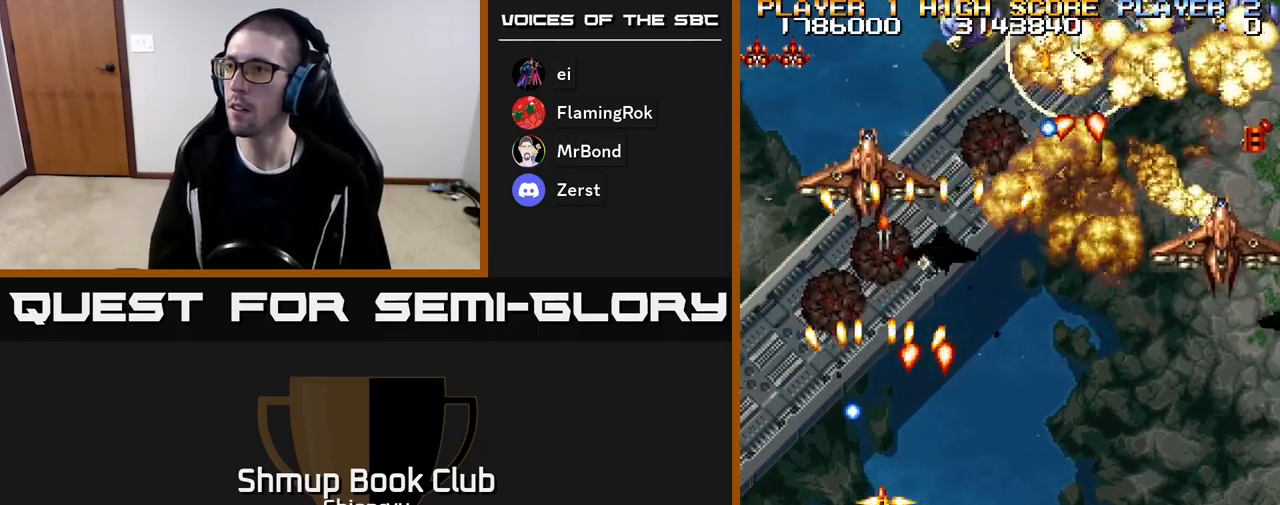
{"buttons": ["R2", "DPAD_DOWN", "DPAD_RIGHT"], "events": [[400, "DPAD_DOWN", "down"]]}
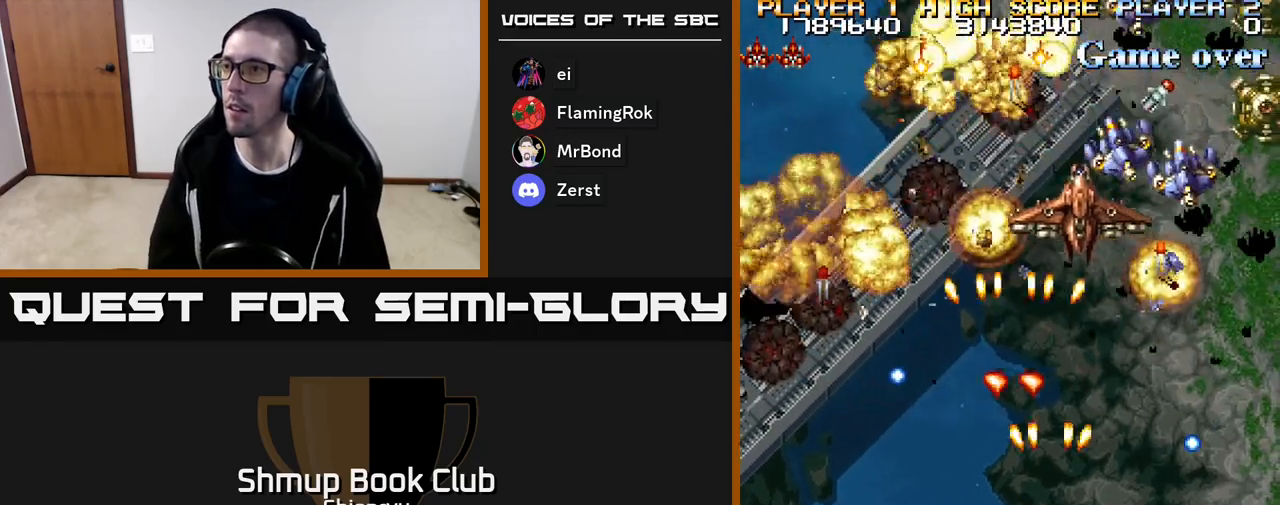
{"buttons": ["R2", "DPAD_RIGHT"], "events": [[83, "DPAD_RIGHT", "up"], [150, "DPAD_DOWN", "up"], [167, "DPAD_LEFT", "down"], [200, "DPAD_UP", "down"], [267, "DPAD_LEFT", "up"], [283, "DPAD_UP", "up"], [300, "DPAD_RIGHT", "down"]]}
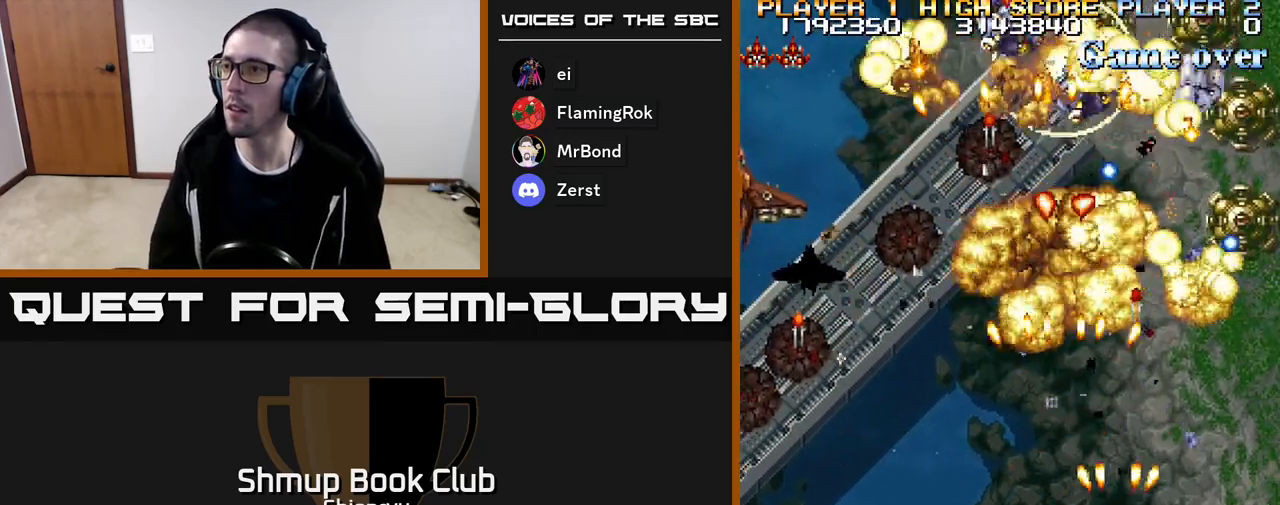
{"buttons": ["R2", "DPAD_DOWN", "DPAD_LEFT"], "events": [[217, "DPAD_RIGHT", "up"], [283, "DPAD_DOWN", "down"], [300, "DPAD_LEFT", "down"]]}
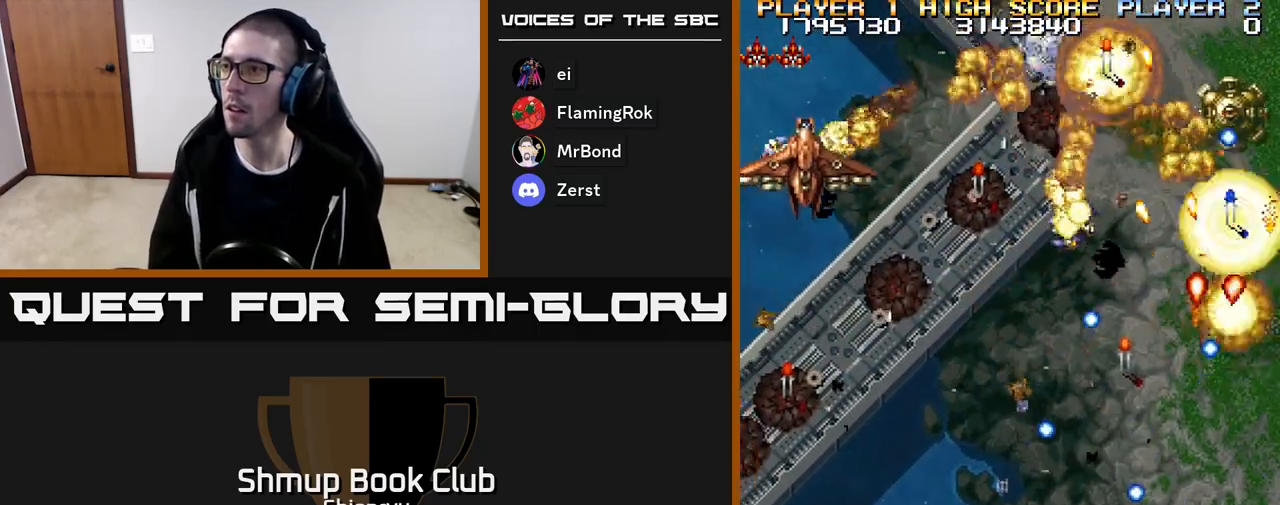
{"buttons": ["R2", "DPAD_LEFT"], "events": [[117, "DPAD_DOWN", "up"]]}
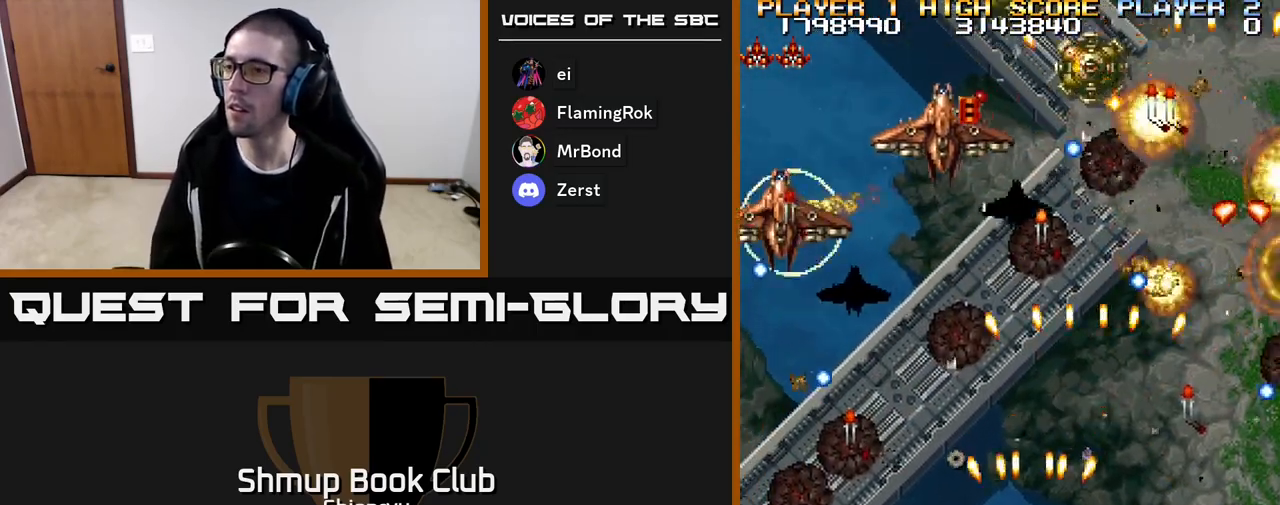
{"buttons": ["R2", "DPAD_UP", "DPAD_RIGHT"], "events": [[217, "DPAD_UP", "down"], [300, "DPAD_LEFT", "up"], [317, "DPAD_UP", "up"], [333, "DPAD_RIGHT", "down"], [367, "DPAD_UP", "down"]]}
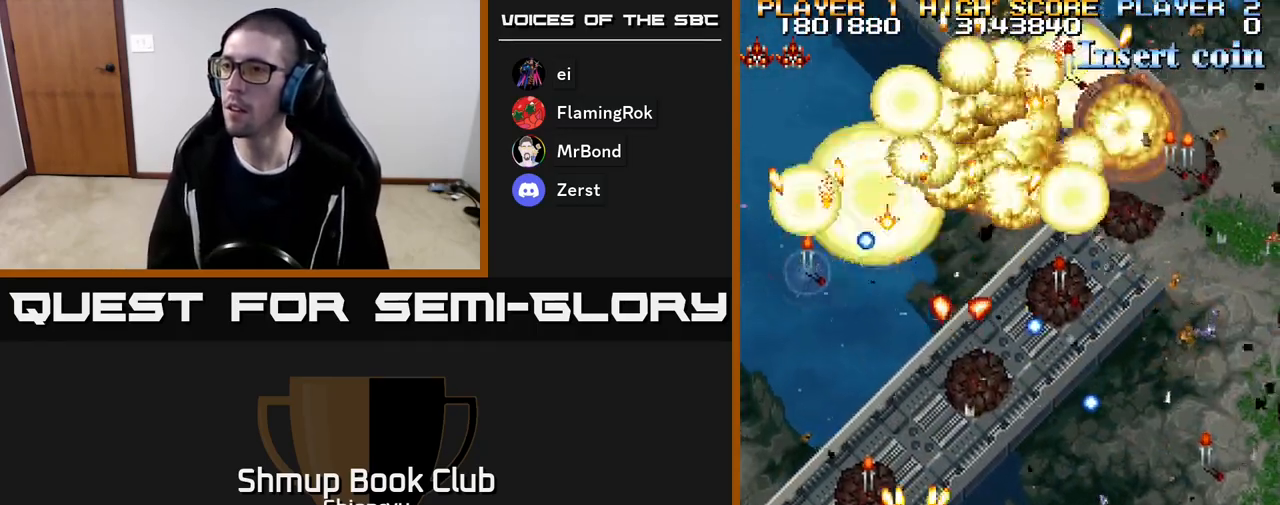
{"buttons": ["R2", "DPAD_DOWN", "DPAD_RIGHT"], "events": [[17, "DPAD_UP", "up"], [100, "DPAD_RIGHT", "up"], [117, "DPAD_LEFT", "down"], [233, "DPAD_UP", "down"], [300, "DPAD_LEFT", "up"], [350, "DPAD_RIGHT", "down"], [350, "DPAD_UP", "up"], [417, "DPAD_DOWN", "down"]]}
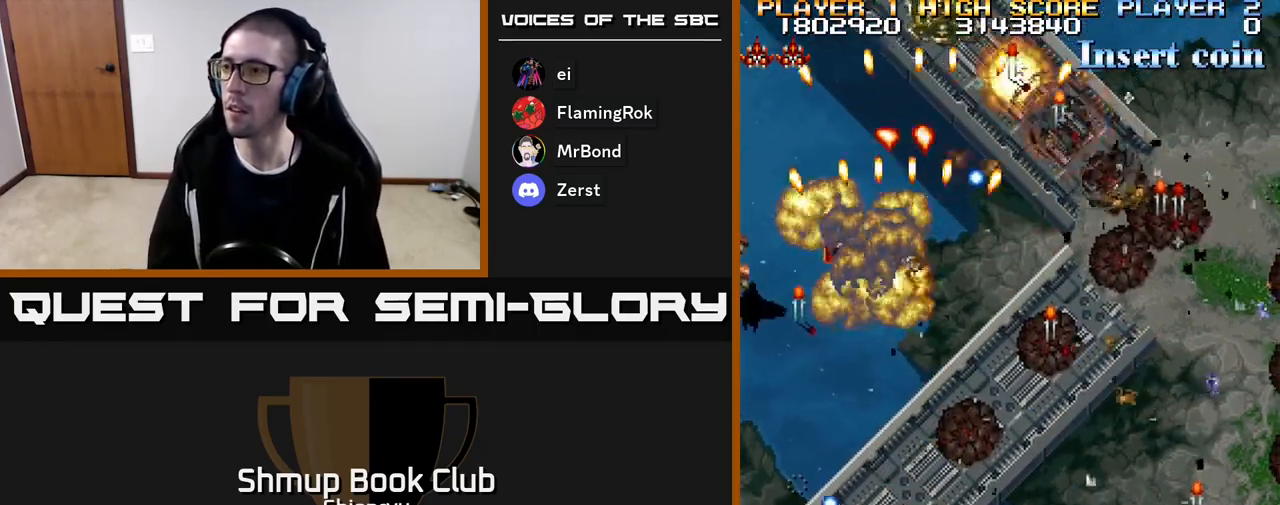
{"buttons": ["R2"], "events": [[17, "DPAD_DOWN", "up"], [500, "DPAD_RIGHT", "up"]]}
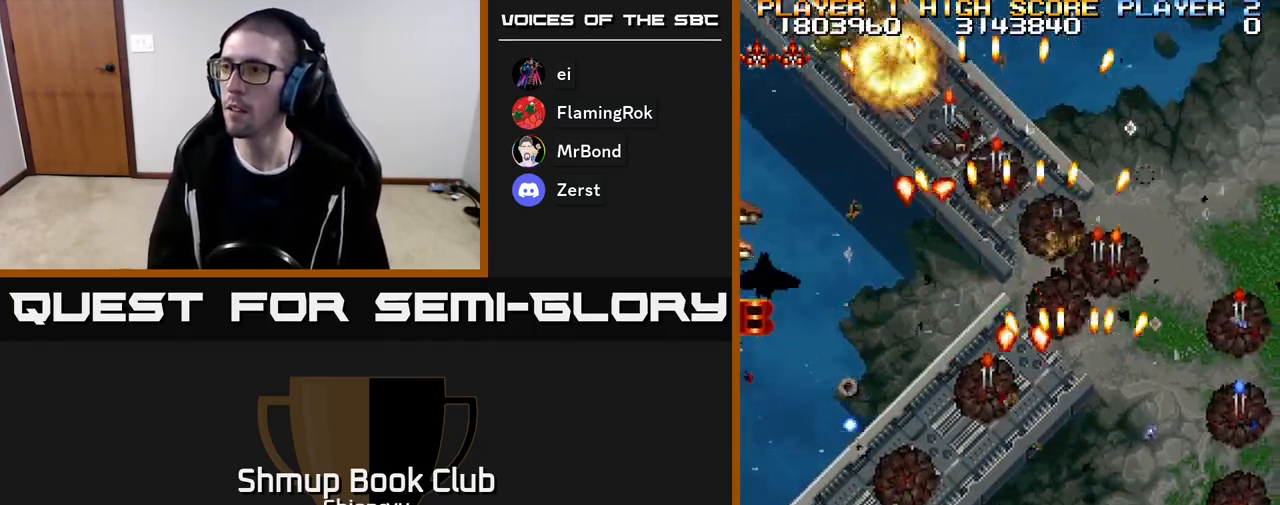
{"buttons": ["R2", "DPAD_RIGHT"], "events": [[33, "DPAD_LEFT", "down"], [150, "DPAD_UP", "down"], [333, "DPAD_LEFT", "up"], [383, "DPAD_RIGHT", "down"], [400, "DPAD_UP", "up"]]}
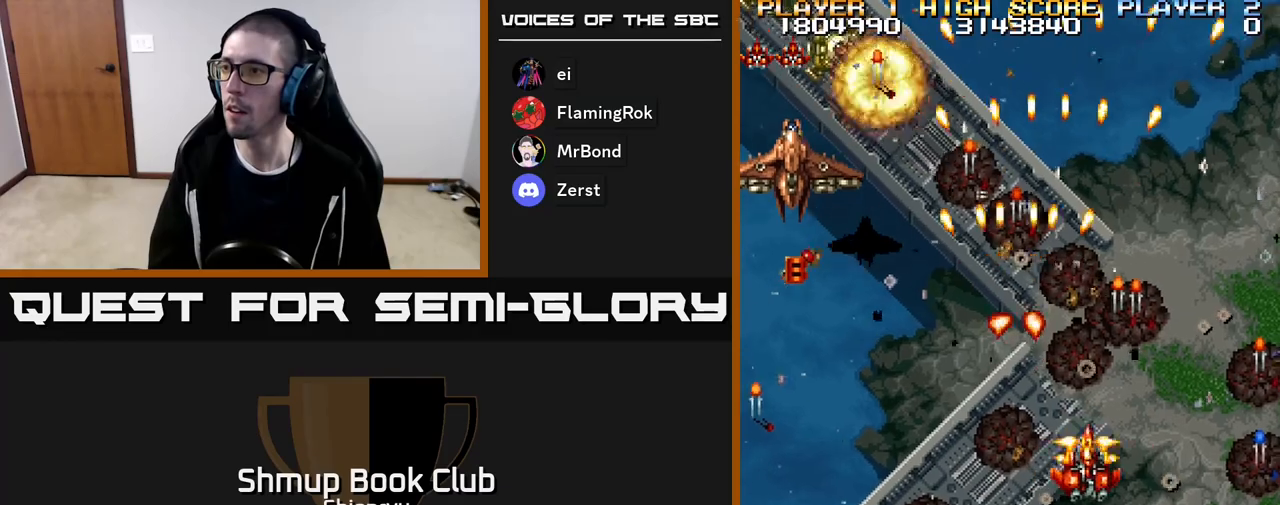
{"buttons": ["R2", "DPAD_UP", "DPAD_LEFT"], "events": [[183, "DPAD_DOWN", "down"], [233, "DPAD_DOWN", "up"], [317, "DPAD_UP", "down"], [350, "DPAD_RIGHT", "up"], [417, "DPAD_LEFT", "down"]]}
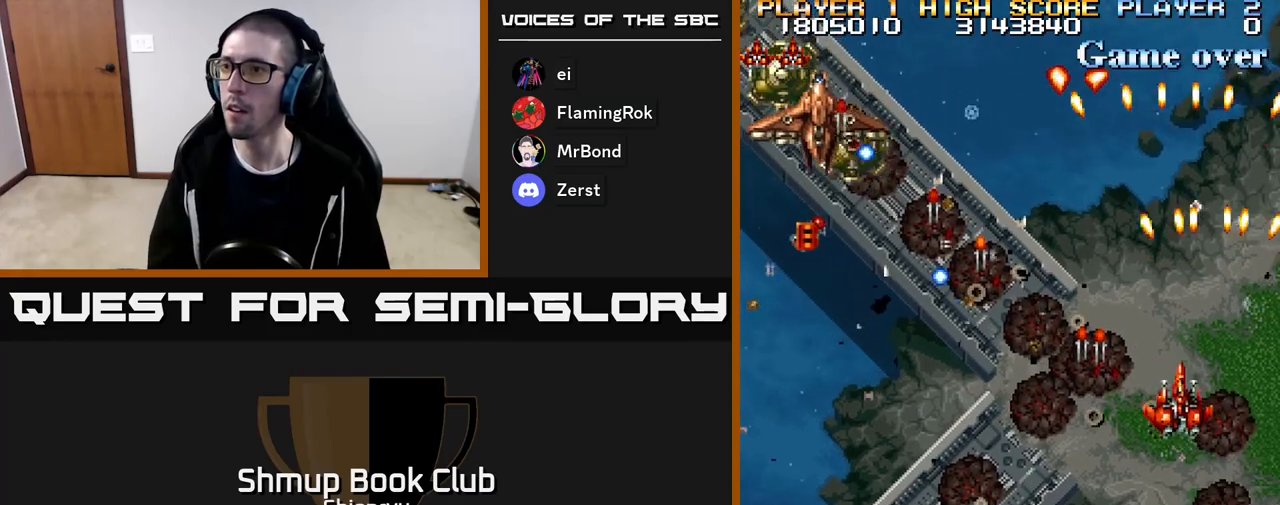
{"buttons": ["R2", "DPAD_DOWN", "DPAD_LEFT"], "events": [[33, "DPAD_UP", "up"], [133, "DPAD_UP", "down"], [283, "DPAD_UP", "up"], [333, "DPAD_DOWN", "down"]]}
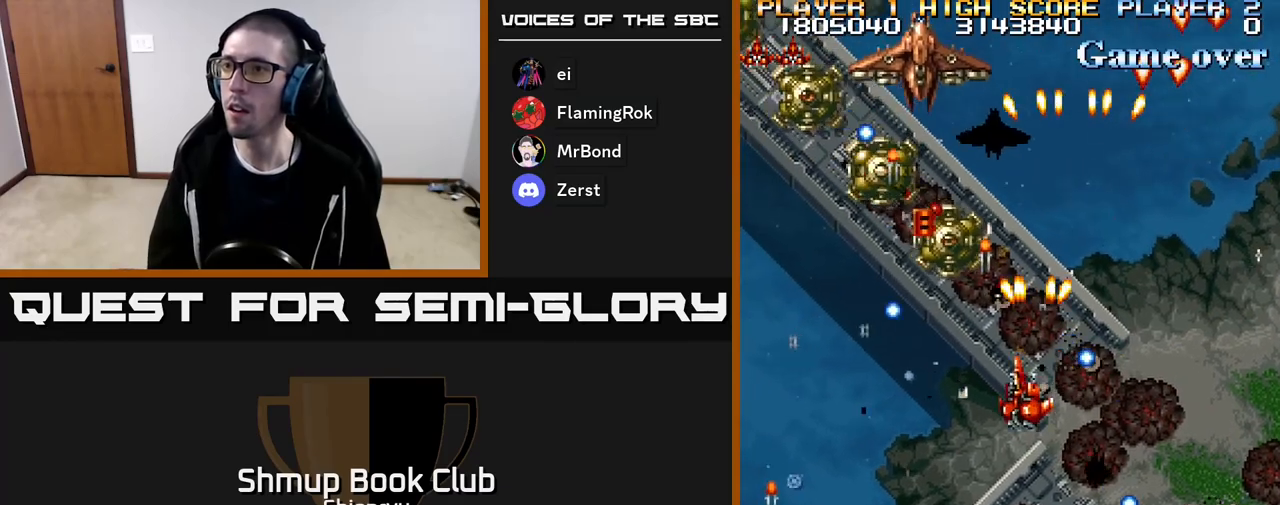
{"buttons": ["R2", "DPAD_DOWN", "DPAD_LEFT"], "events": []}
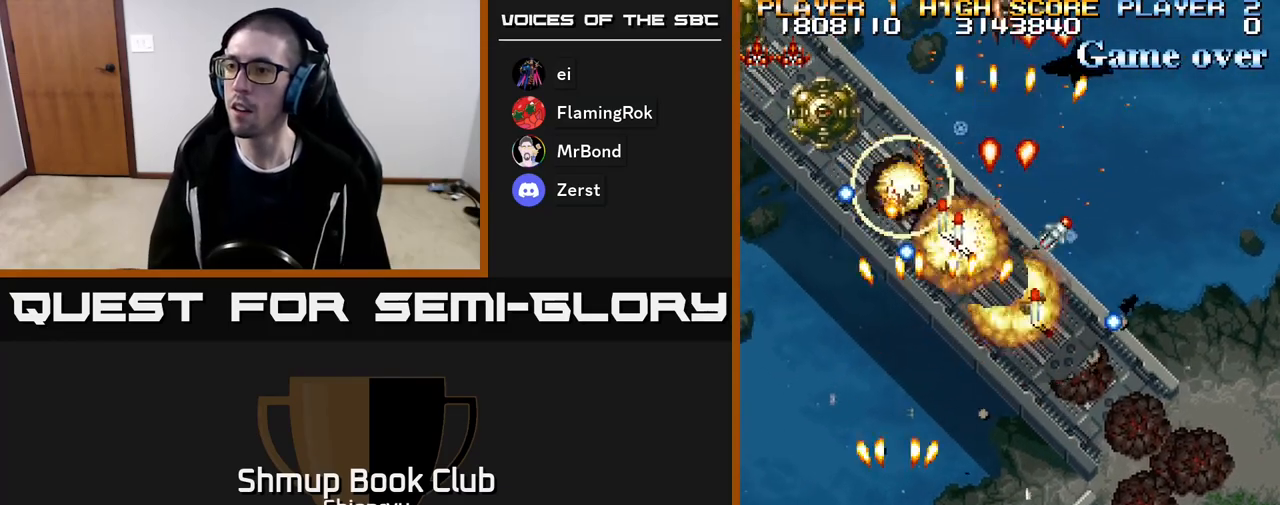
{"buttons": ["R2", "DPAD_LEFT"], "events": [[167, "DPAD_DOWN", "up"], [200, "DPAD_UP", "down"], [267, "DPAD_LEFT", "up"], [317, "DPAD_RIGHT", "down"], [350, "DPAD_UP", "up"], [383, "DPAD_RIGHT", "up"], [417, "DPAD_LEFT", "down"]]}
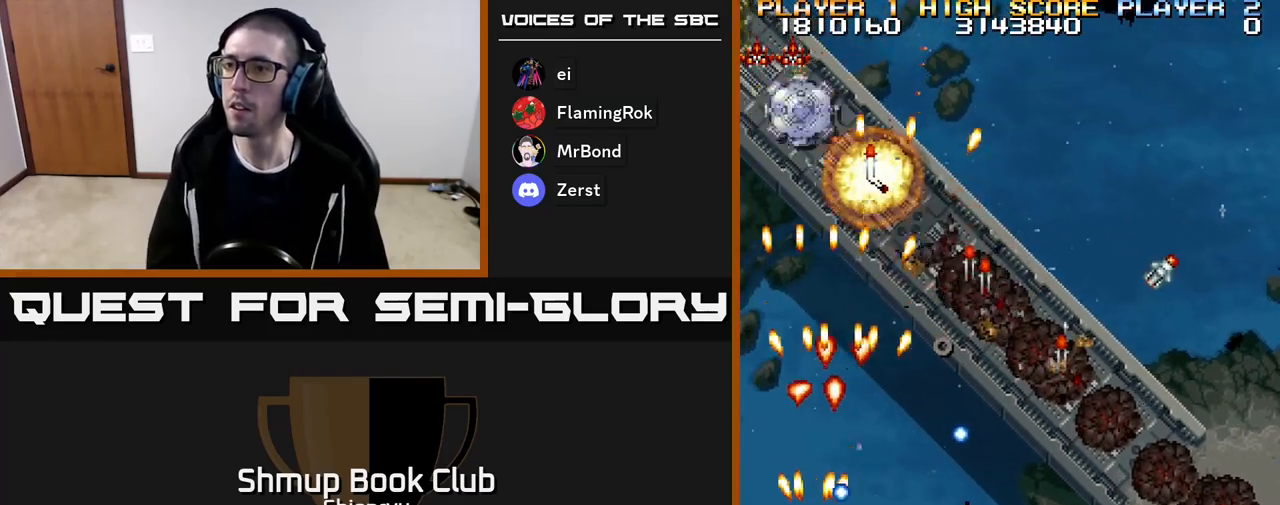
{"buttons": ["R2", "DPAD_RIGHT"], "events": [[83, "DPAD_UP", "down"], [333, "DPAD_UP", "up"], [350, "DPAD_LEFT", "up"], [367, "DPAD_DOWN", "down"], [383, "DPAD_RIGHT", "down"], [500, "DPAD_DOWN", "up"]]}
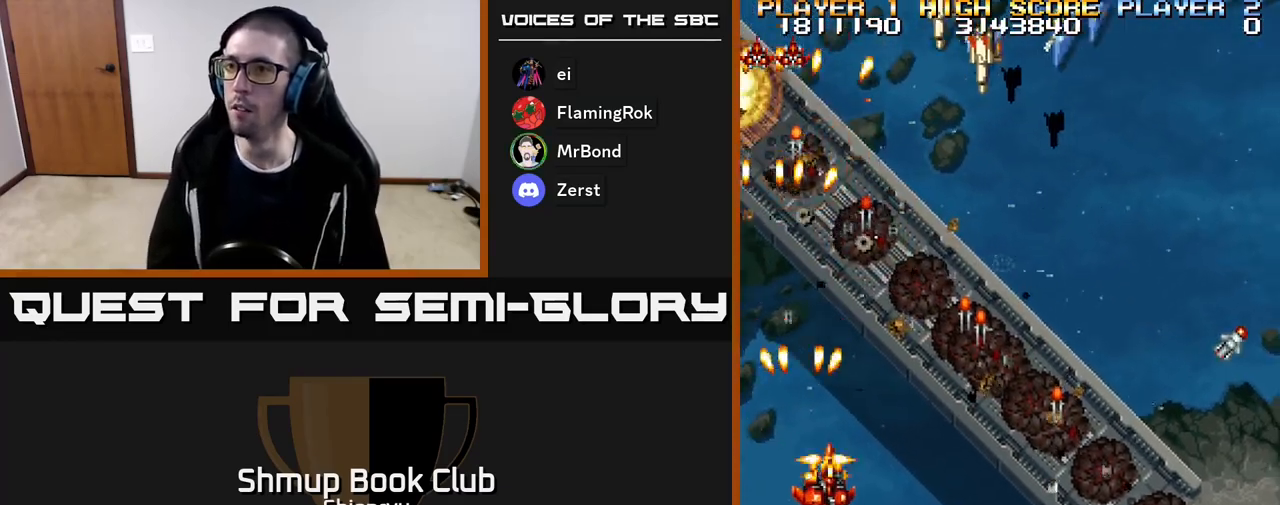
{"buttons": ["R2", "DPAD_DOWN", "DPAD_RIGHT"], "events": [[150, "DPAD_UP", "down"], [183, "DPAD_RIGHT", "up"], [317, "DPAD_RIGHT", "down"], [417, "DPAD_UP", "up"], [500, "DPAD_DOWN", "down"]]}
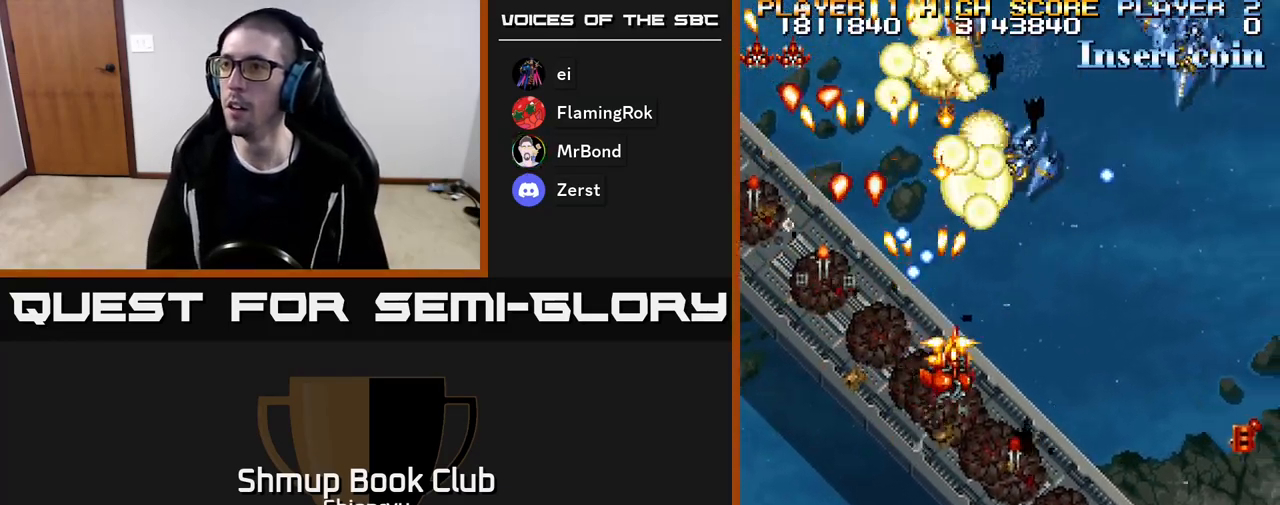
{"buttons": ["R2", "DPAD_DOWN", "DPAD_RIGHT"], "events": []}
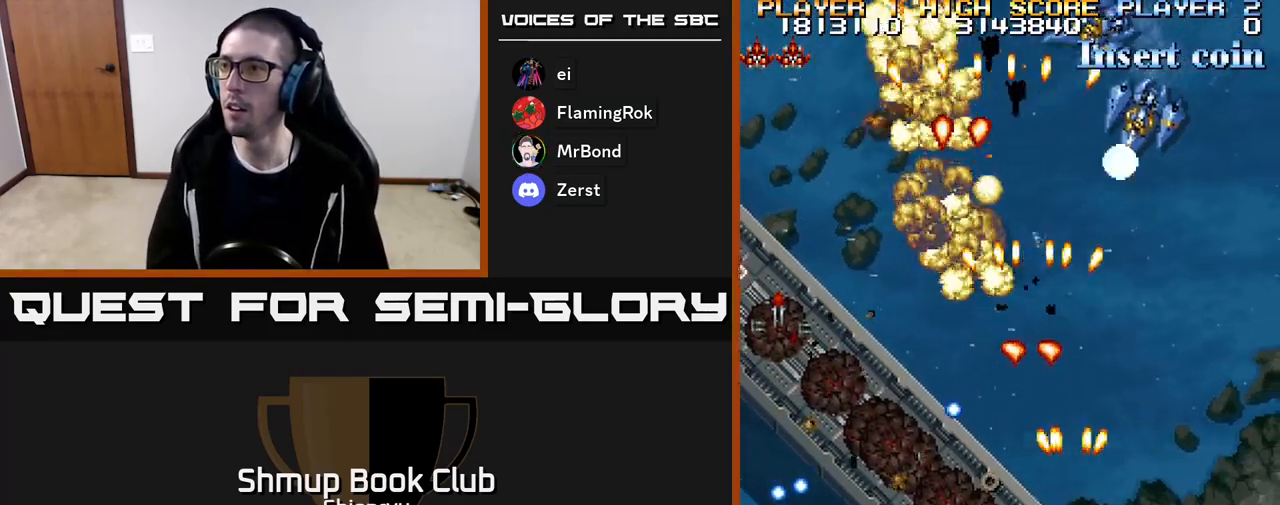
{"buttons": ["R2", "DPAD_UP", "DPAD_LEFT"], "events": [[167, "DPAD_DOWN", "up"], [317, "DPAD_DOWN", "down"], [367, "DPAD_RIGHT", "up"], [417, "DPAD_LEFT", "down"], [433, "DPAD_DOWN", "up"], [500, "DPAD_UP", "down"]]}
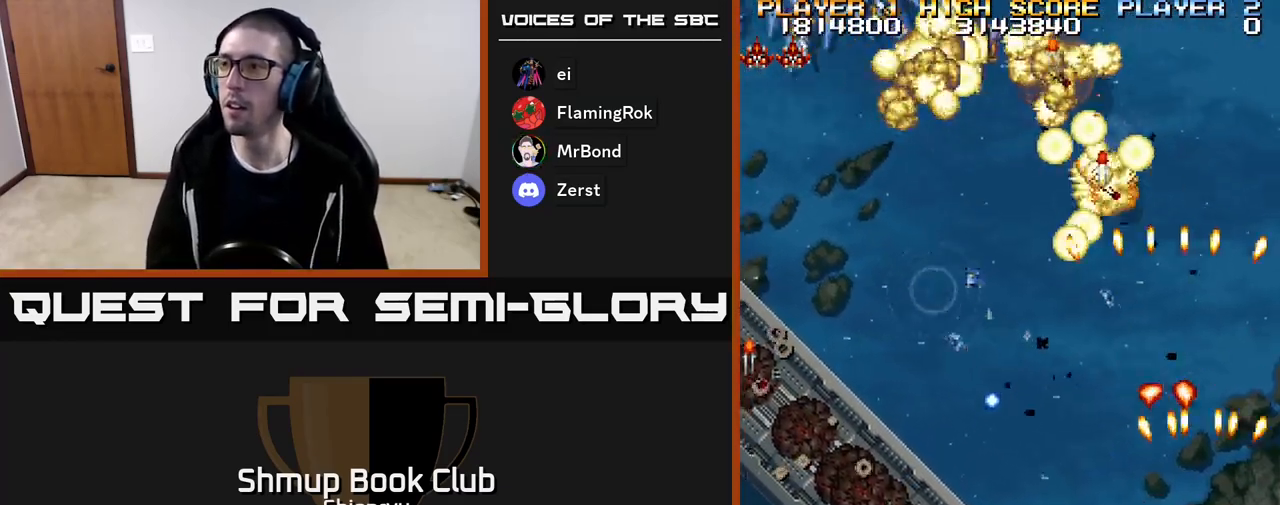
{"buttons": ["R2", "DPAD_LEFT"], "events": [[50, "DPAD_LEFT", "up"], [167, "DPAD_LEFT", "down"], [367, "DPAD_UP", "up"]]}
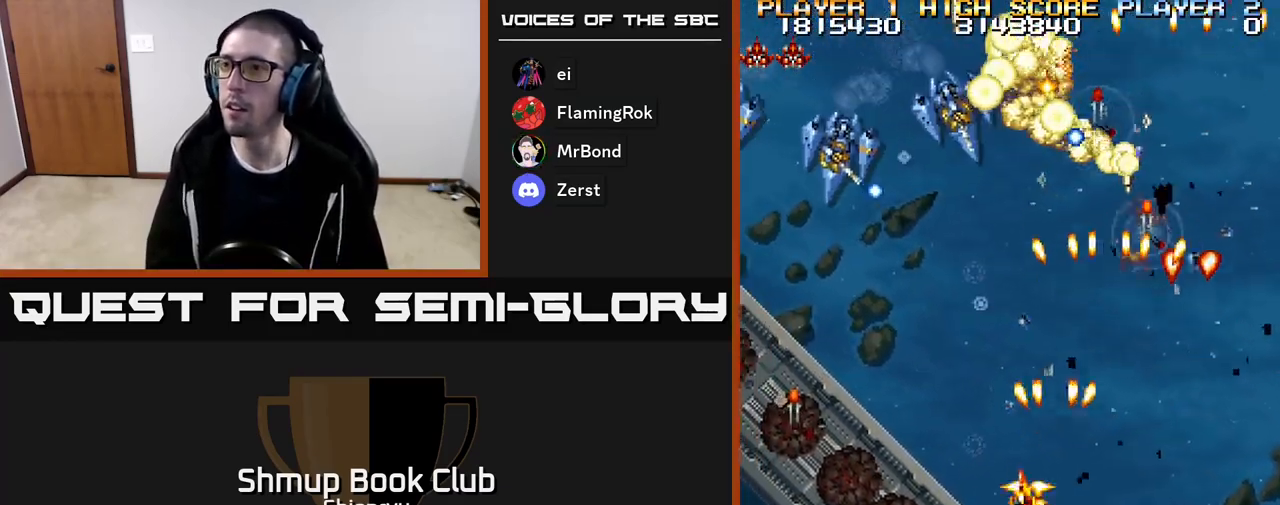
{"buttons": ["R2", "DPAD_LEFT"], "events": [[383, "DPAD_UP", "down"], [467, "DPAD_UP", "up"]]}
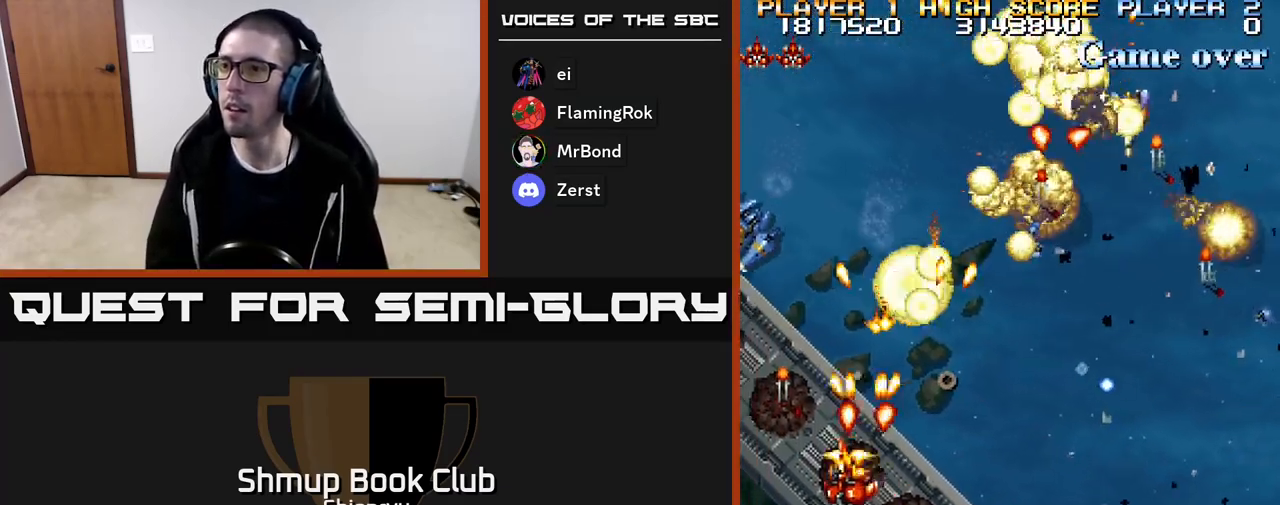
{"buttons": ["R2", "DPAD_DOWN"], "events": [[200, "DPAD_UP", "down"], [267, "DPAD_UP", "up"], [317, "DPAD_DOWN", "down"], [350, "DPAD_LEFT", "up"]]}
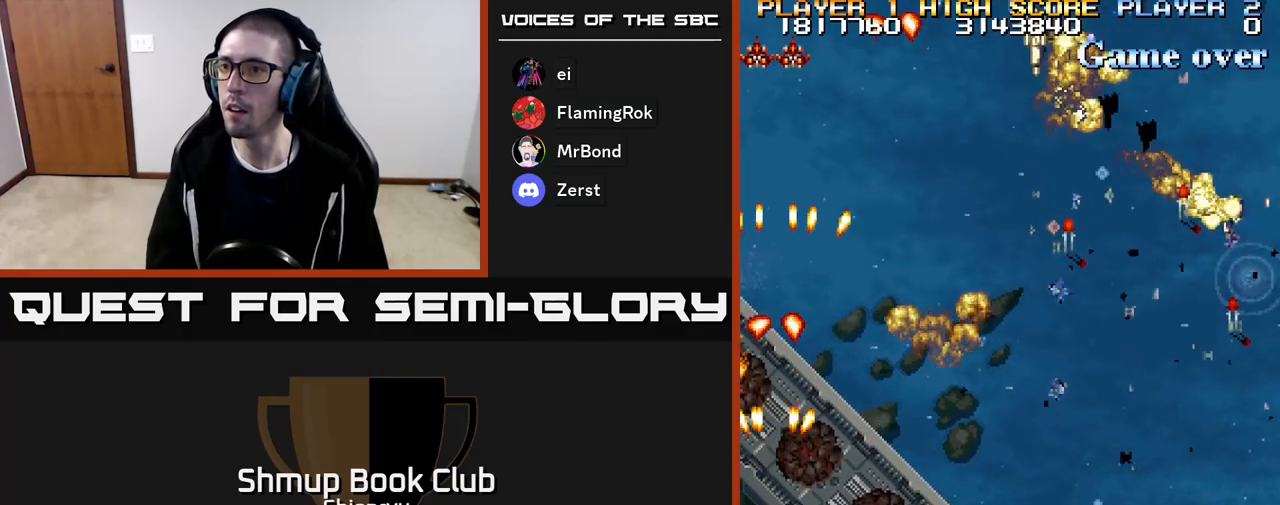
{"buttons": ["R2", "DPAD_DOWN", "DPAD_RIGHT"], "events": [[17, "DPAD_DOWN", "up"], [83, "DPAD_LEFT", "down"], [200, "DPAD_DOWN", "down"], [217, "DPAD_LEFT", "up"], [250, "DPAD_RIGHT", "down"]]}
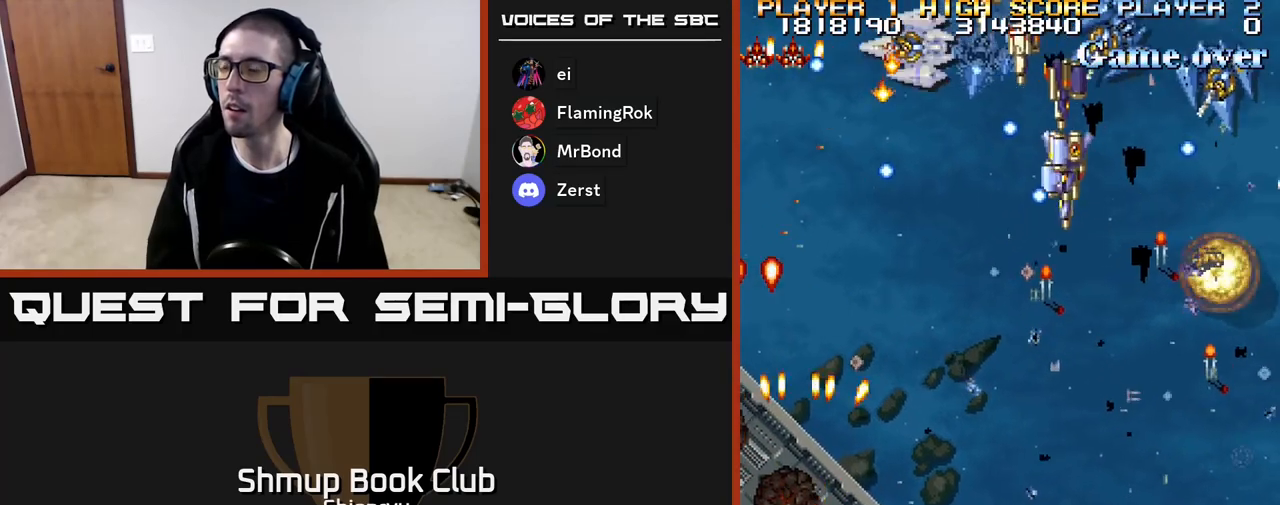
{"buttons": ["R2", "DPAD_RIGHT"], "events": [[50, "DPAD_DOWN", "up"], [467, "DPAD_UP", "down"], [500, "DPAD_UP", "up"]]}